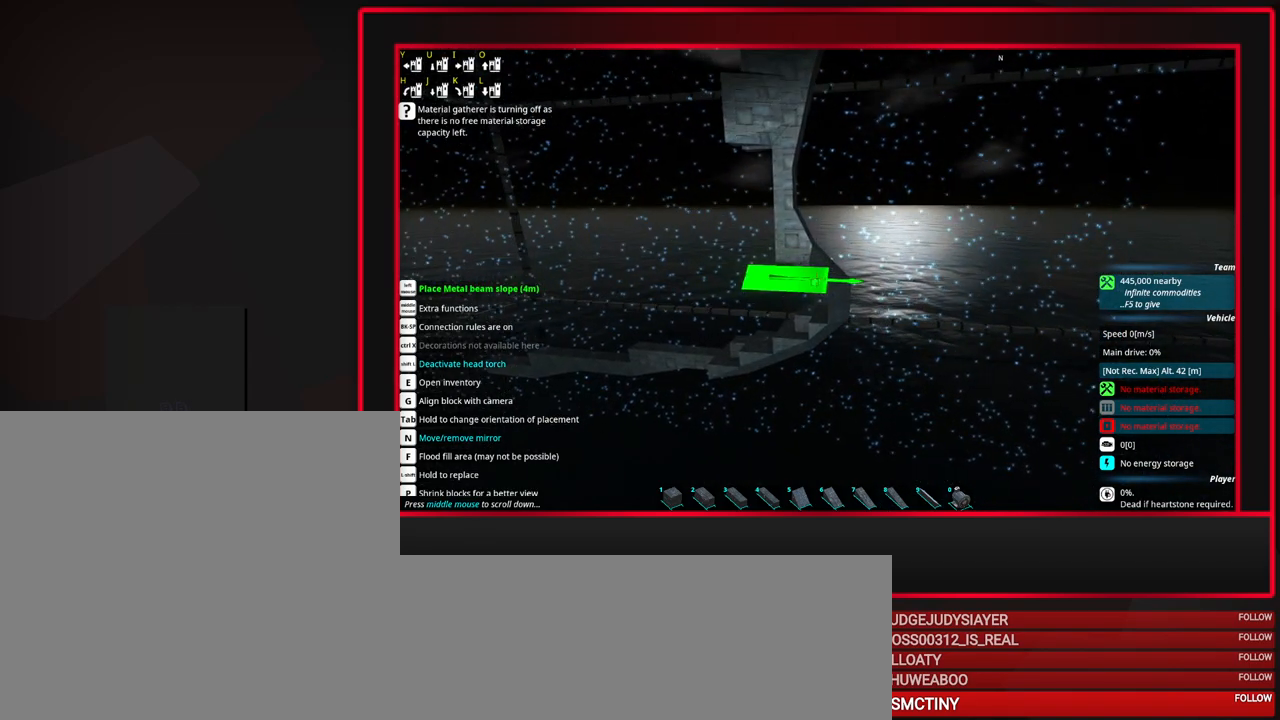
Gameplay with keyboard and mouse; each line is a JSON object with the keys and mouse buttons held at the frame after it. "events" lists presses ("down") and releases ("up") of "a", "alt_l", "alt_r", "b", "c", "caps_lock", "ctrl_l", "ctrl_r", "d", "down", "e", "escape", "f", "f1", "f10", "f11", "f12", "f2", "f3", "f4", "f5", "f6", "f7", "f8", "f9", "g", "h", "i", "j", "k", "l", "left", "m", "n", "o", "p", "q", "r", "right", "s", "space", "super", "t", "tab", "u", "up", "v", "w", "x", "y", "z", "mouse_left", "mouse_middle", "mouse_right", "mouse_mb4", "mouse_mb5", "mouse_wheel_up" and "mouse_wheel_down" between this image and that frame as [ms after this image, input, new state], when the widget could be followed in between. "mouse_left", "mouse_middle", "mouse_right", "mouse_mb4", "mouse_mb5", "mouse_wheel_up", "mouse_wheel_down" = the "left", "middle", "right", "mb4", "mb5", "wheel_up", "wheel_down" buttons of the "mouse" list. No other keys are recorded. Mouse movement is not recorded.
{"keys": [], "mouse": [], "events": [[17, "r", "up"], [167, "w", "down"], [300, "w", "up"], [400, "r", "down"], [483, "r", "up"]]}
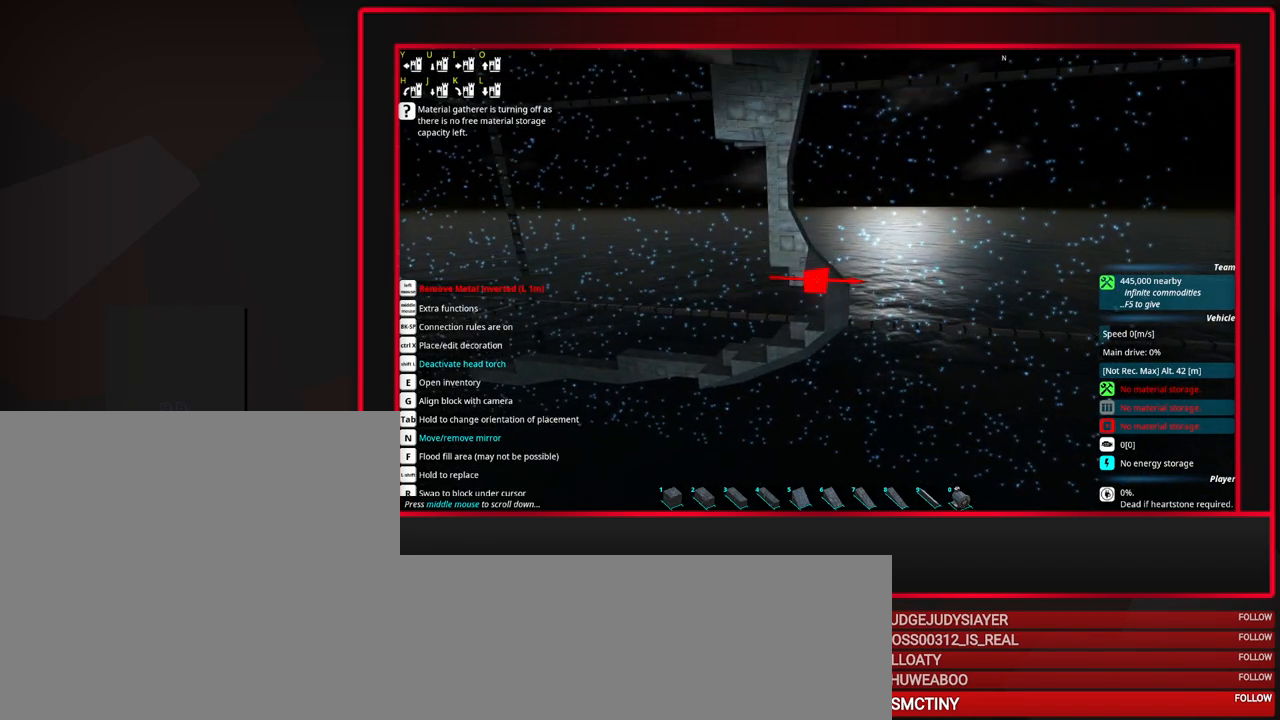
{"keys": ["a"], "mouse": [], "events": [[183, "w", "down"], [267, "w", "up"], [417, "a", "down"]]}
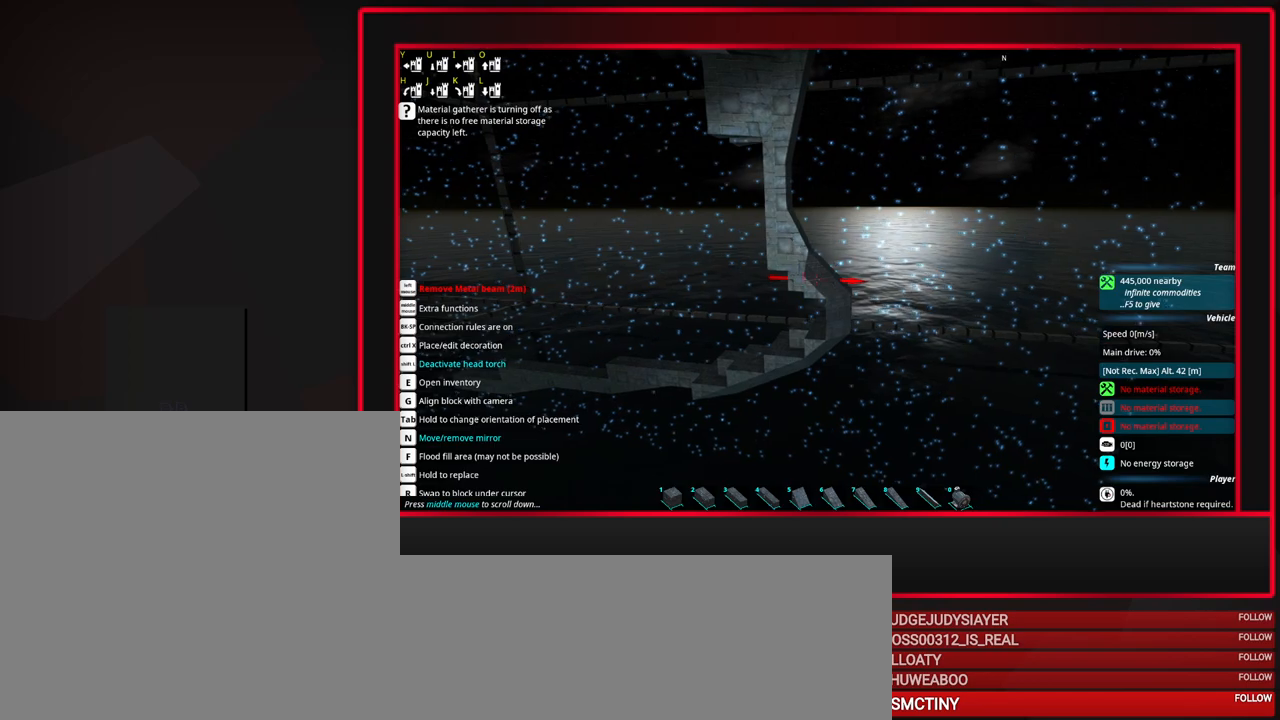
{"keys": [], "mouse": [], "events": [[50, "a", "up"], [283, "s", "down"], [433, "s", "up"]]}
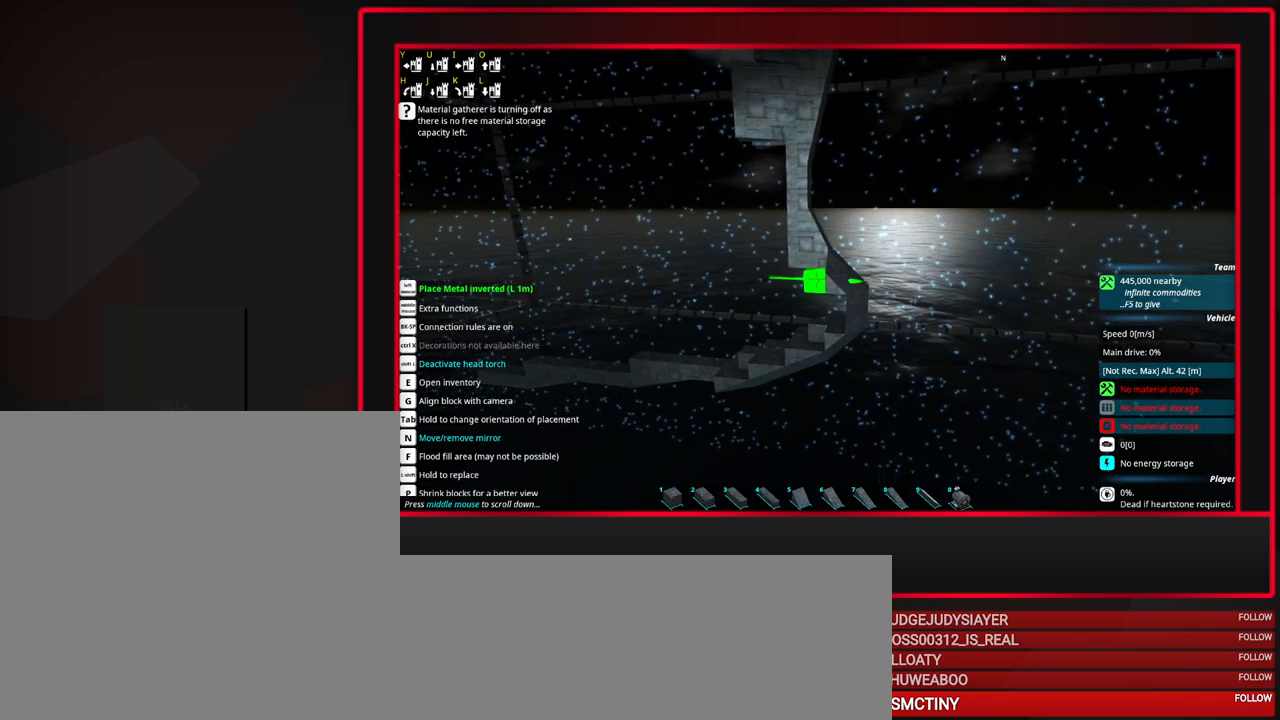
{"keys": [], "mouse": [], "events": [[17, "space", "down"], [167, "space", "up"]]}
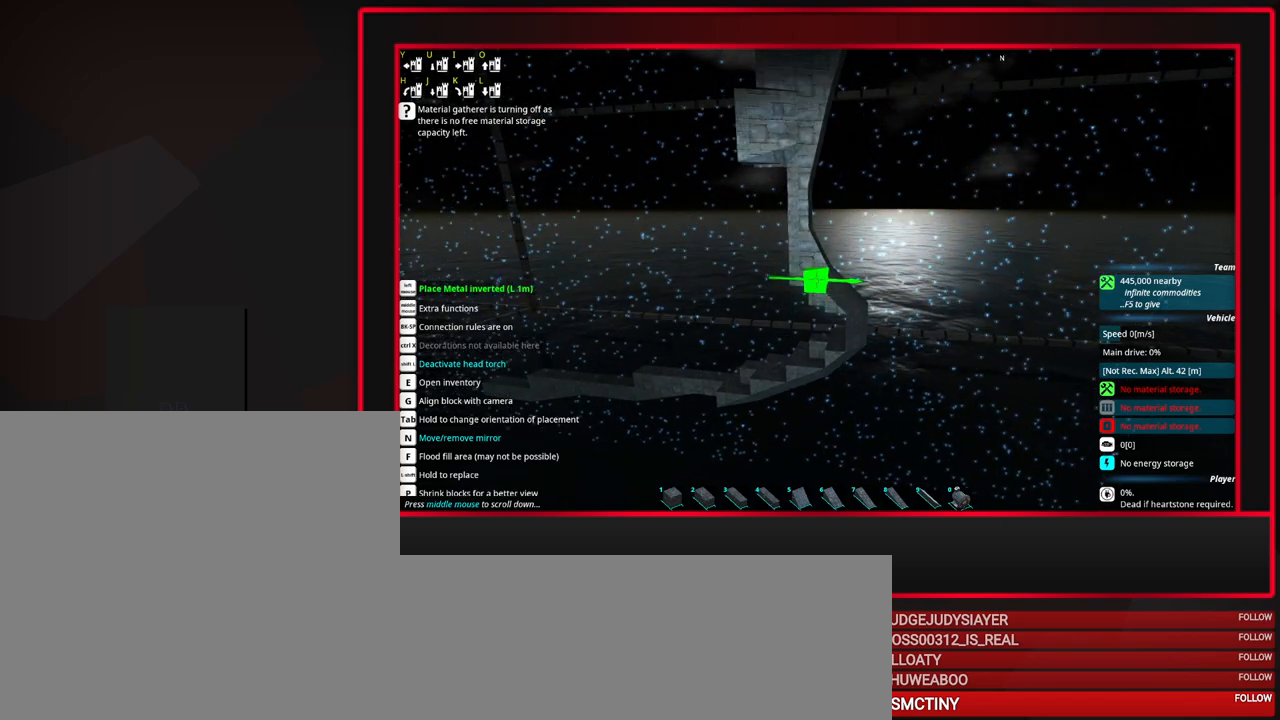
{"keys": [], "mouse": [], "events": []}
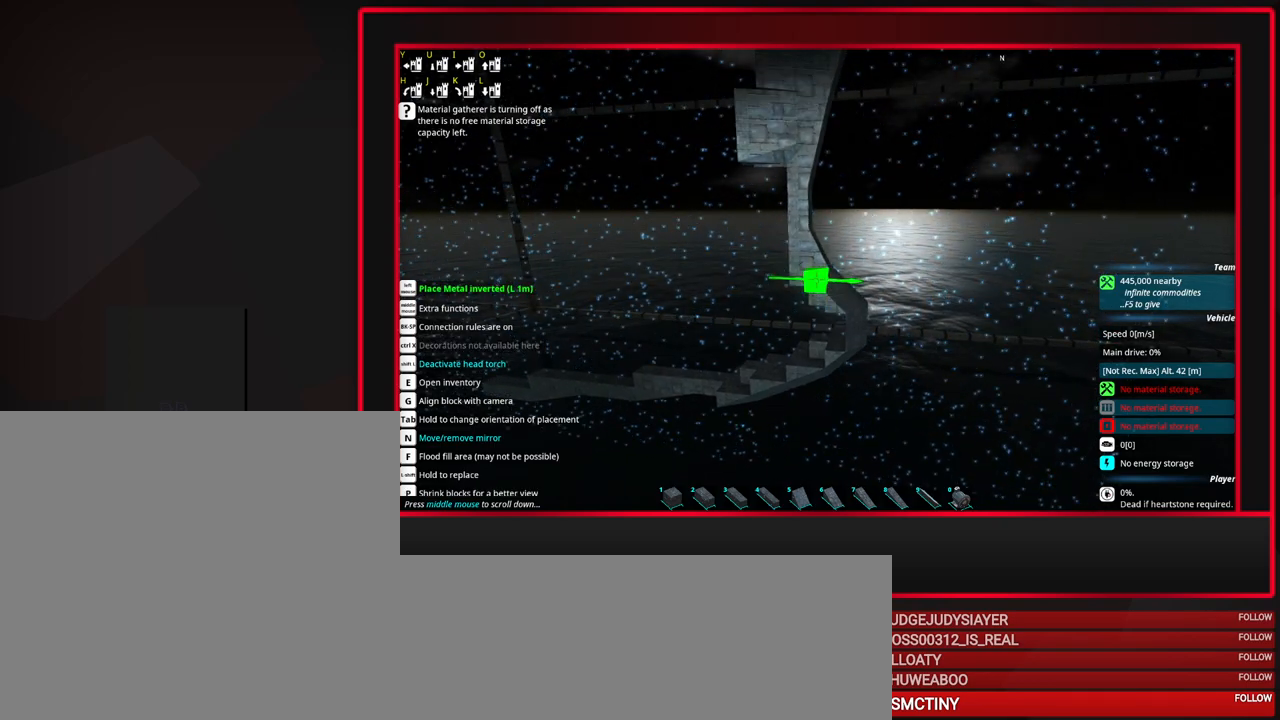
{"keys": [], "mouse": [], "events": []}
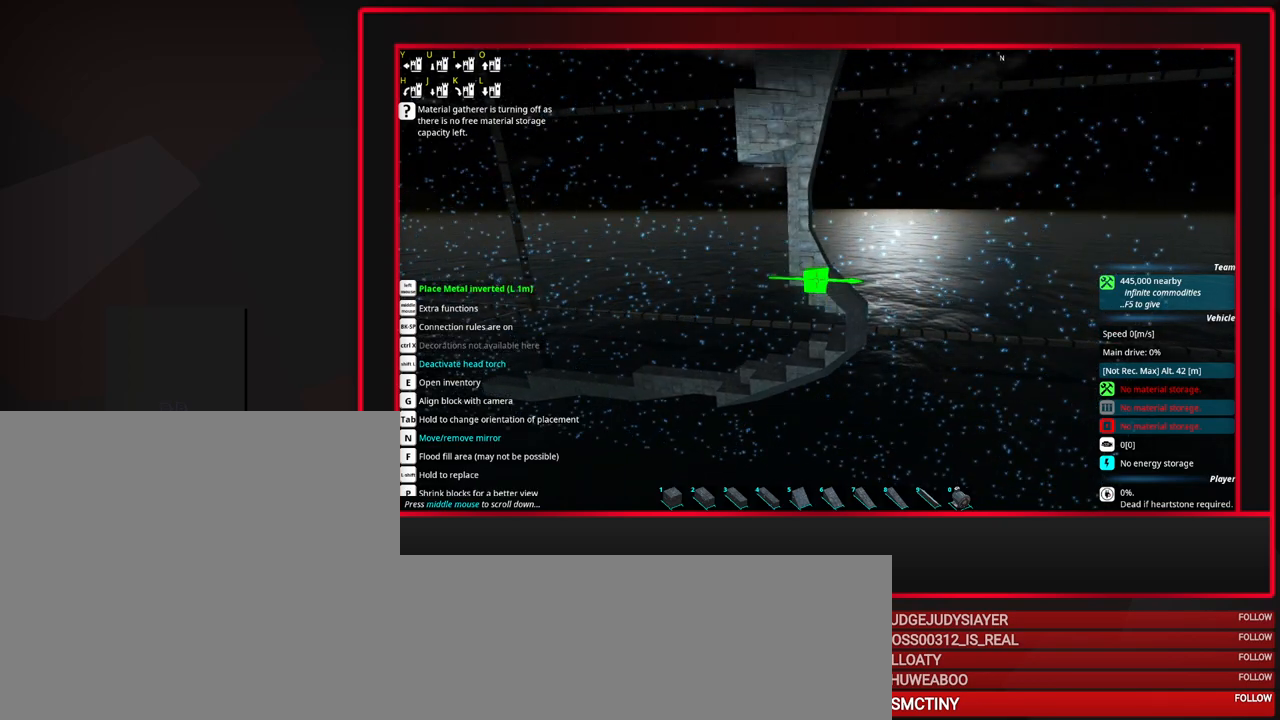
{"keys": [], "mouse": [], "events": []}
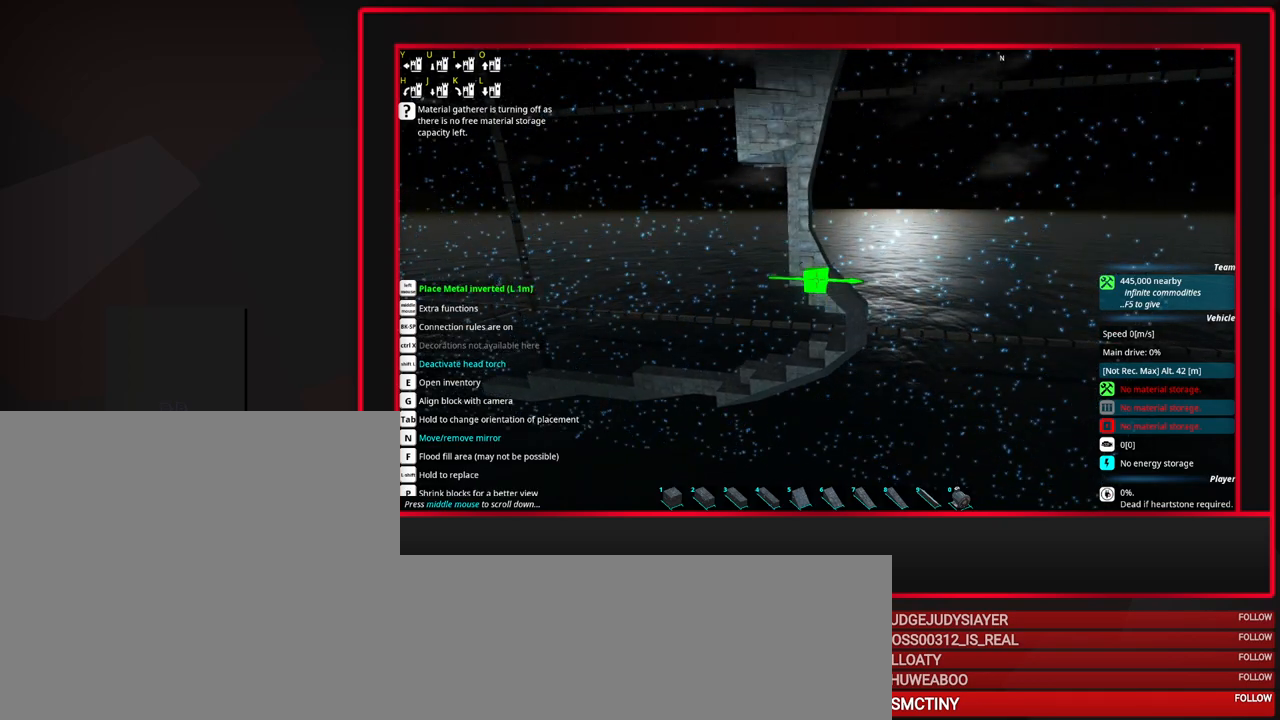
{"keys": [], "mouse": [], "events": [[267, "mouse_right", "down"], [317, "mouse_right", "up"]]}
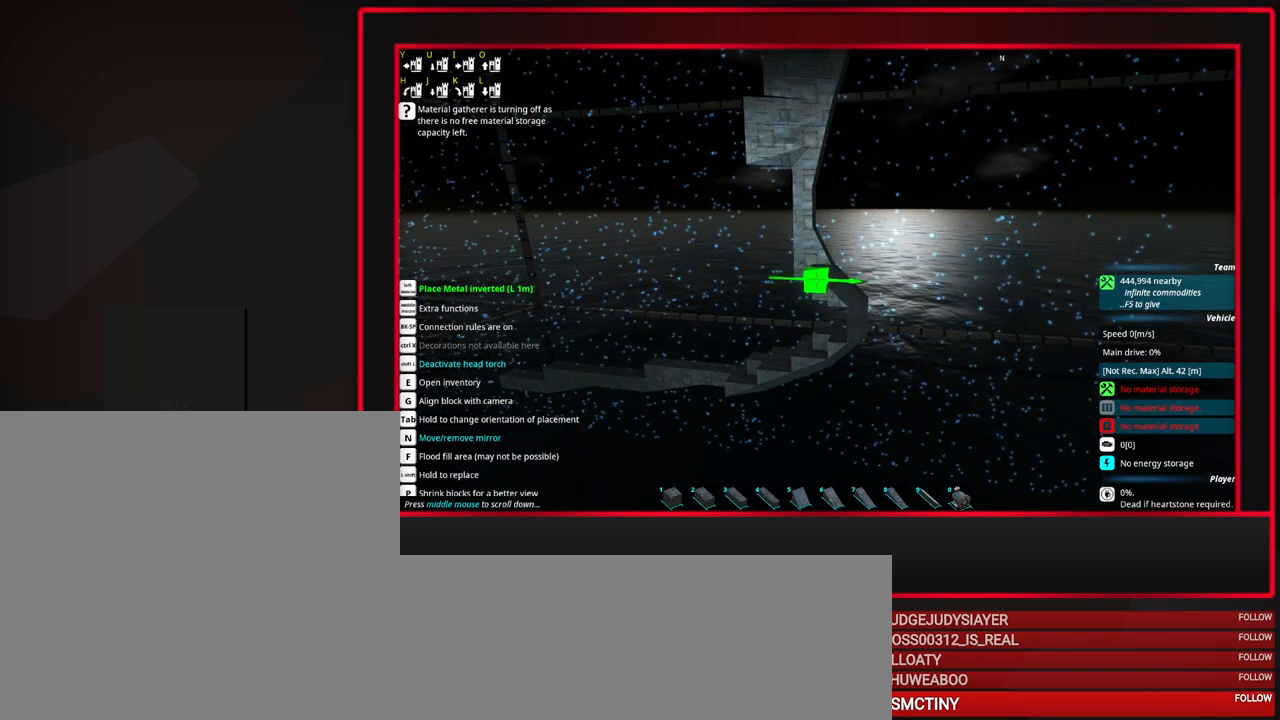
{"keys": [], "mouse": [], "events": []}
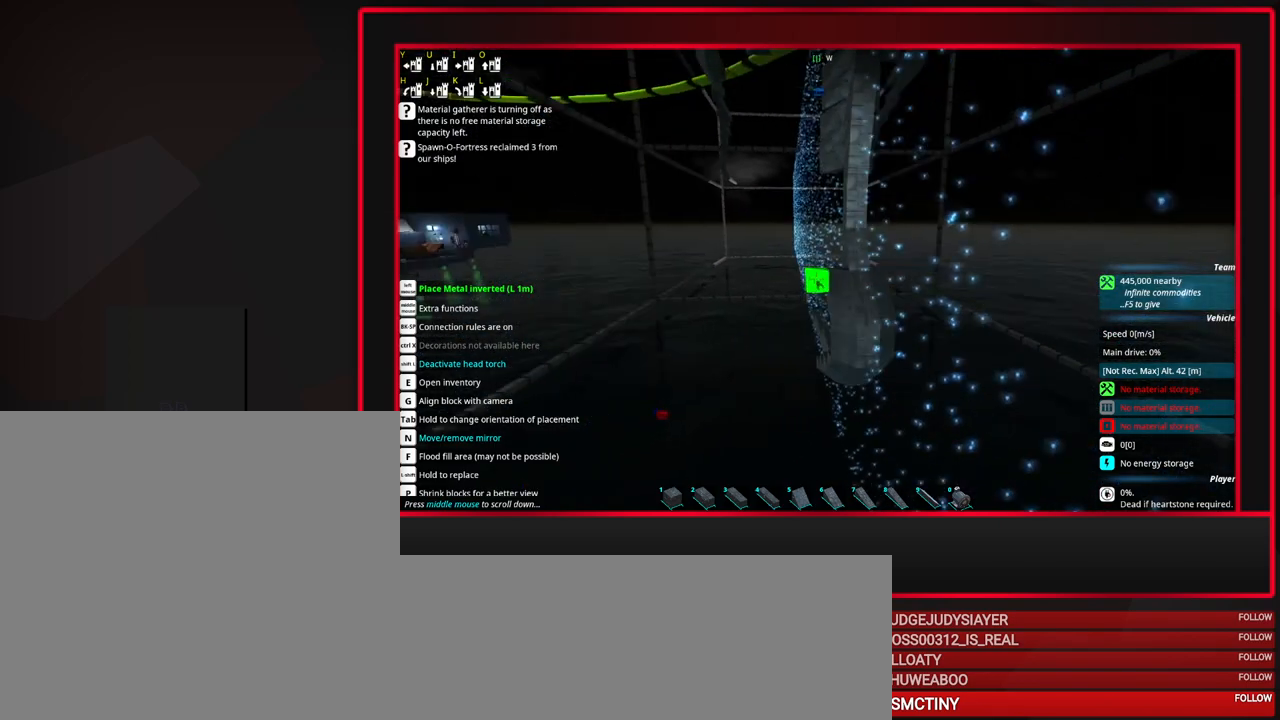
{"keys": [], "mouse": [], "events": [[67, "mouse_wheel_up", "down"], [217, "mouse_wheel_up", "up"], [400, "a", "down"], [433, "w", "down"], [483, "a", "up"], [483, "w", "up"]]}
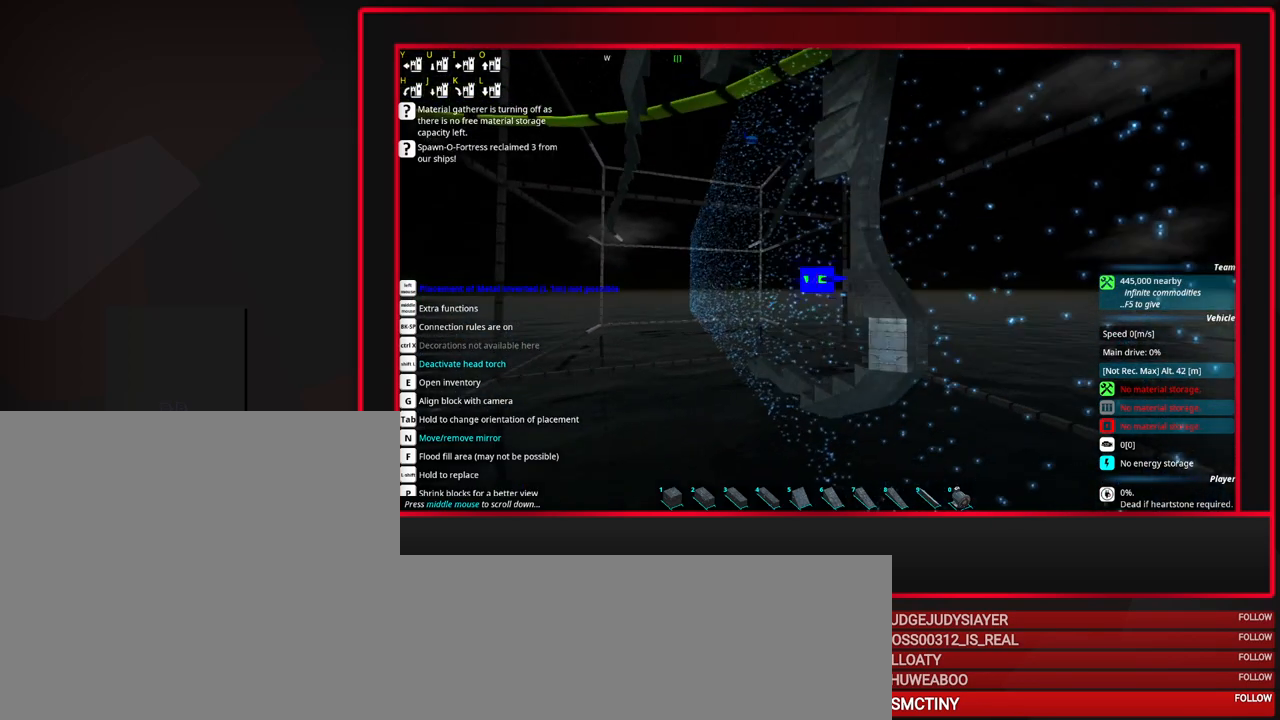
{"keys": ["a"], "mouse": [], "events": [[133, "a", "down"], [267, "a", "up"], [450, "a", "down"]]}
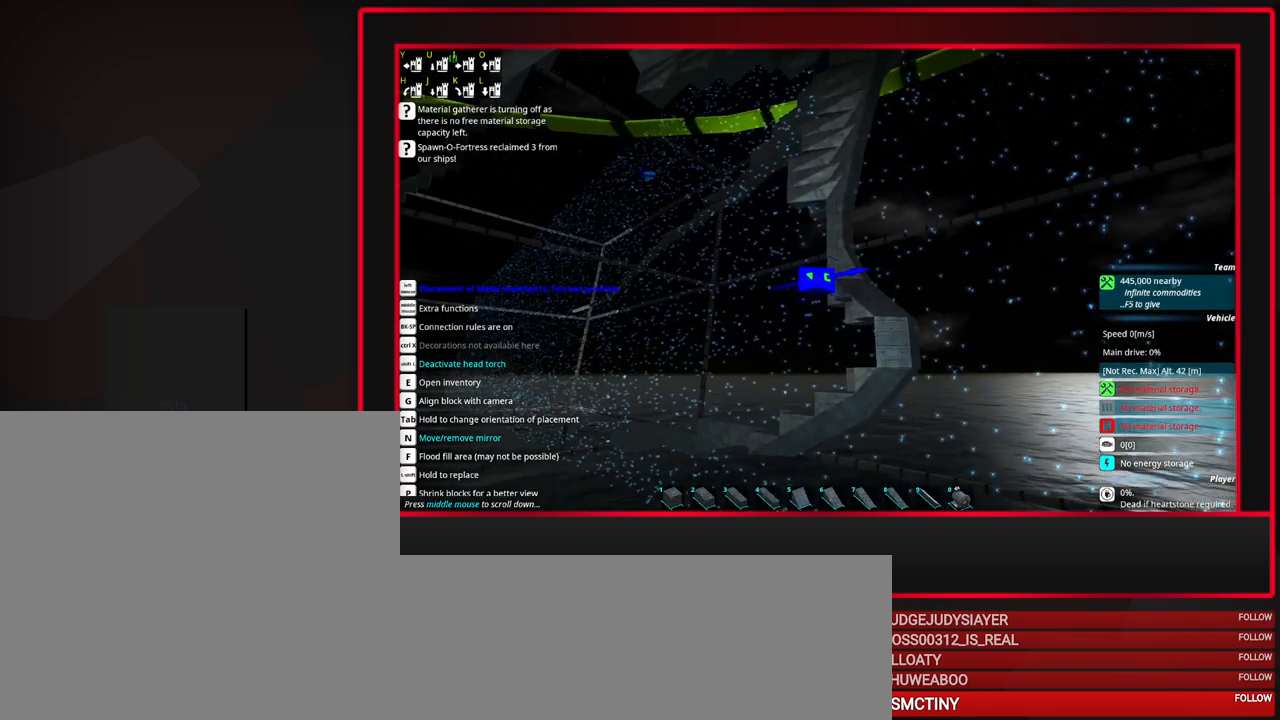
{"keys": [], "mouse": [], "events": [[50, "a", "up"]]}
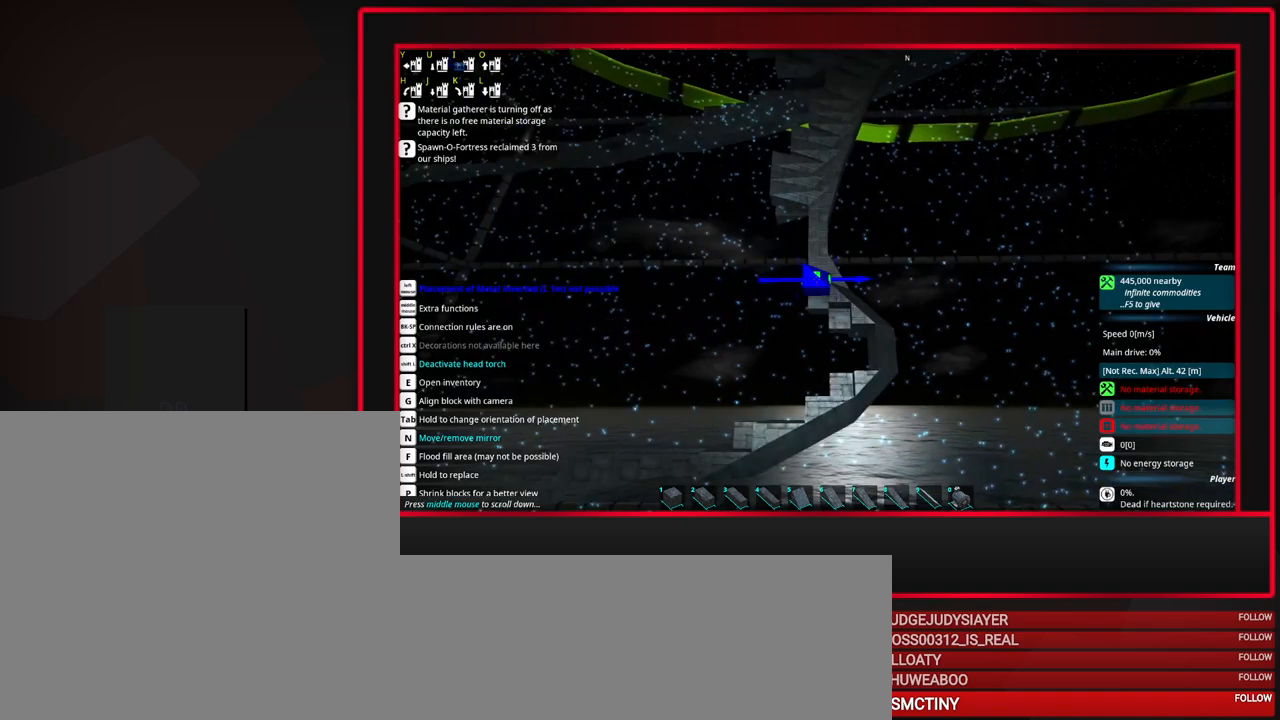
{"keys": [], "mouse": [], "events": [[67, "d", "down"], [167, "d", "up"], [350, "d", "down"], [483, "d", "up"]]}
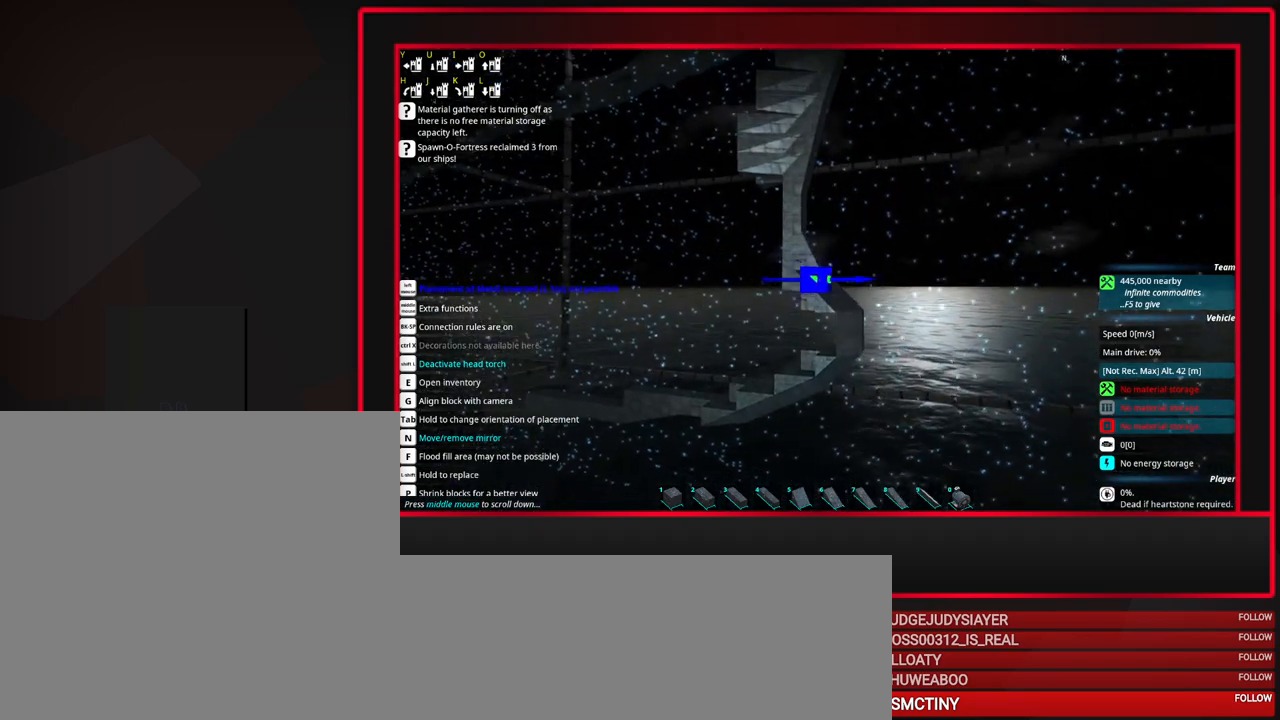
{"keys": ["w"], "mouse": [], "events": [[133, "w", "down"], [217, "w", "up"], [450, "w", "down"]]}
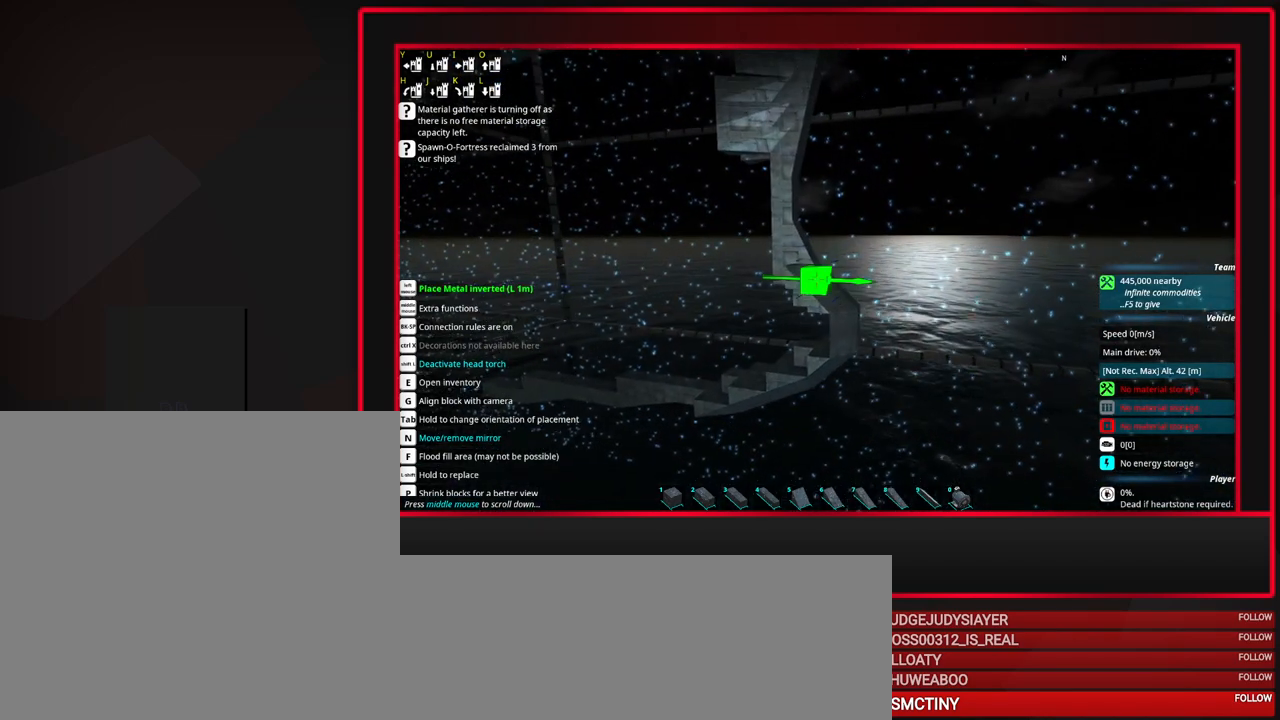
{"keys": [], "mouse": [], "events": [[100, "w", "up"], [283, "r", "down"], [433, "r", "up"]]}
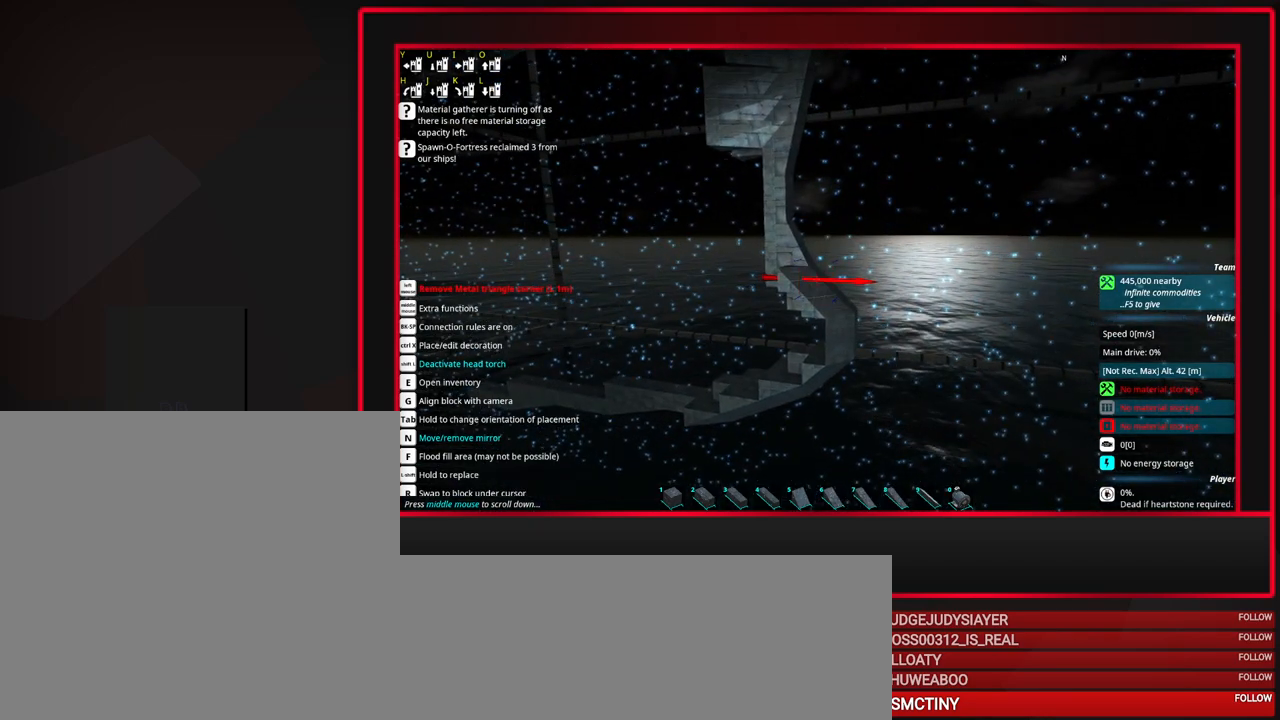
{"keys": [], "mouse": [], "events": [[167, "a", "down"], [350, "a", "up"], [400, "s", "down"], [483, "s", "up"]]}
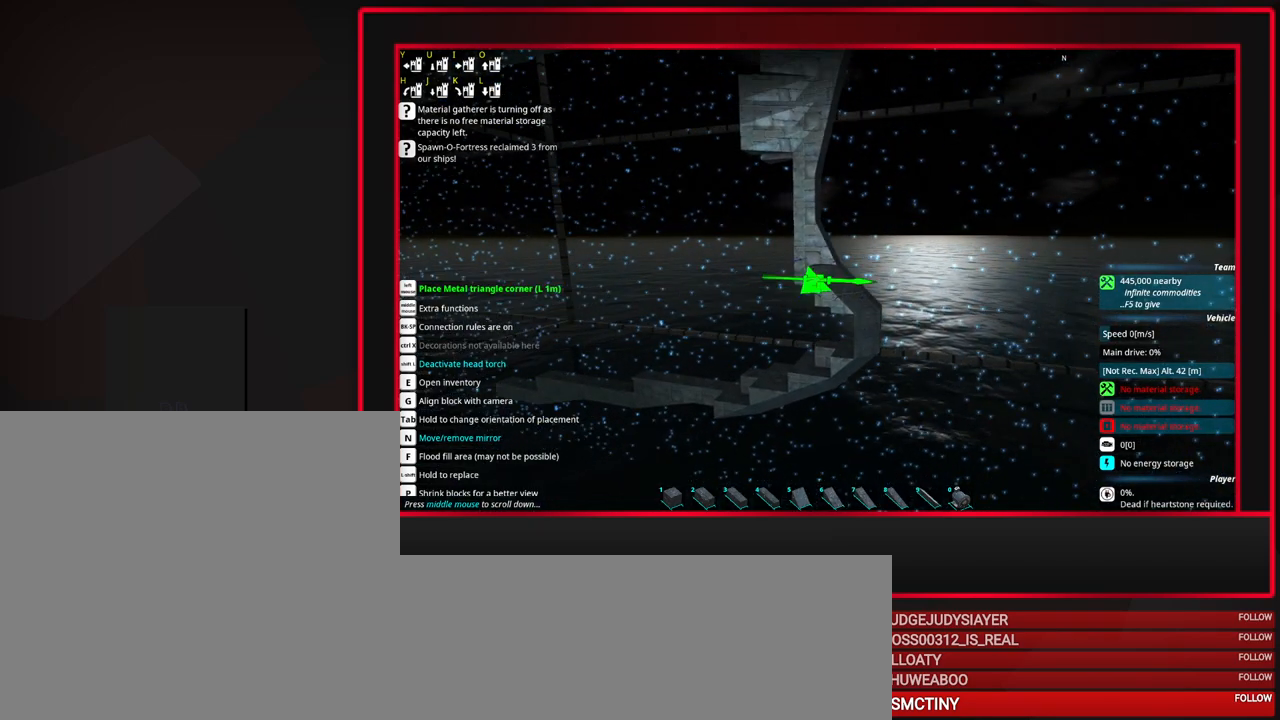
{"keys": [], "mouse": [], "events": [[317, "mouse_left", "down"], [367, "mouse_left", "up"]]}
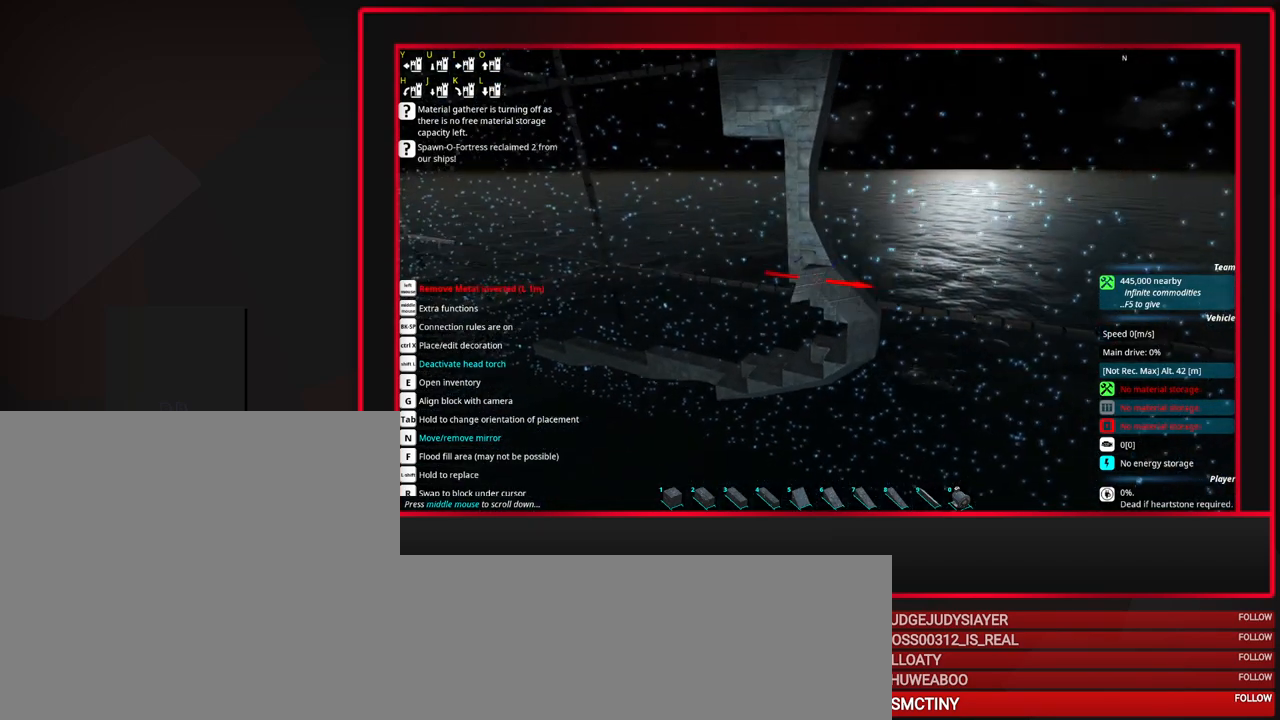
{"keys": ["s"], "mouse": [], "events": [[200, "d", "down"], [283, "d", "up"], [383, "s", "down"]]}
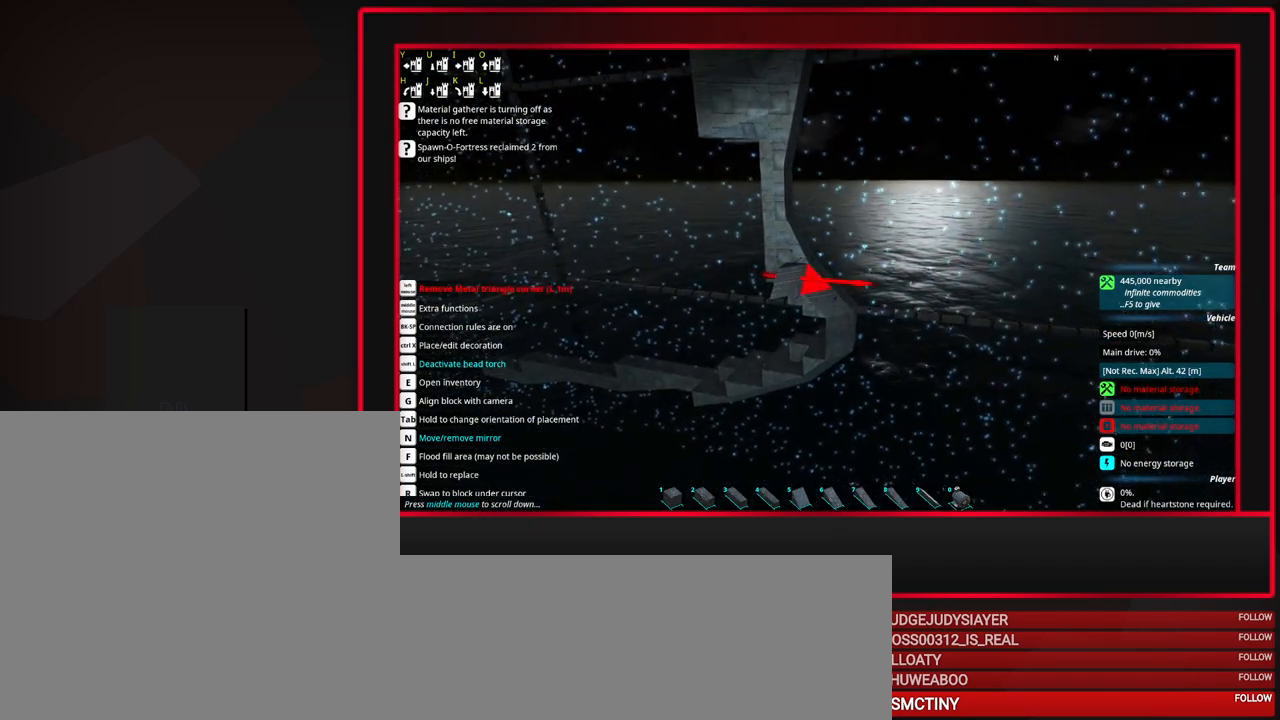
{"keys": [], "mouse": [], "events": [[17, "s", "up"], [167, "alt_l", "down"], [250, "alt_l", "up"]]}
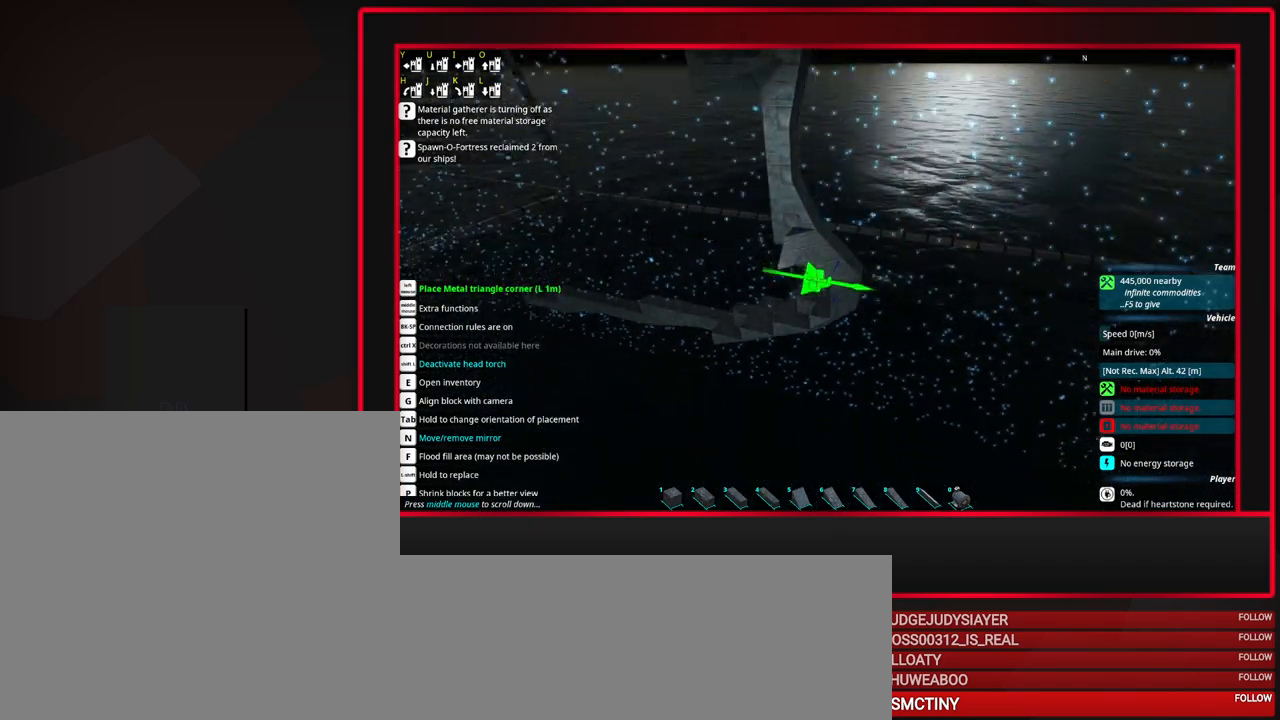
{"keys": [], "mouse": [], "events": [[217, "mouse_left", "down"], [317, "mouse_left", "up"]]}
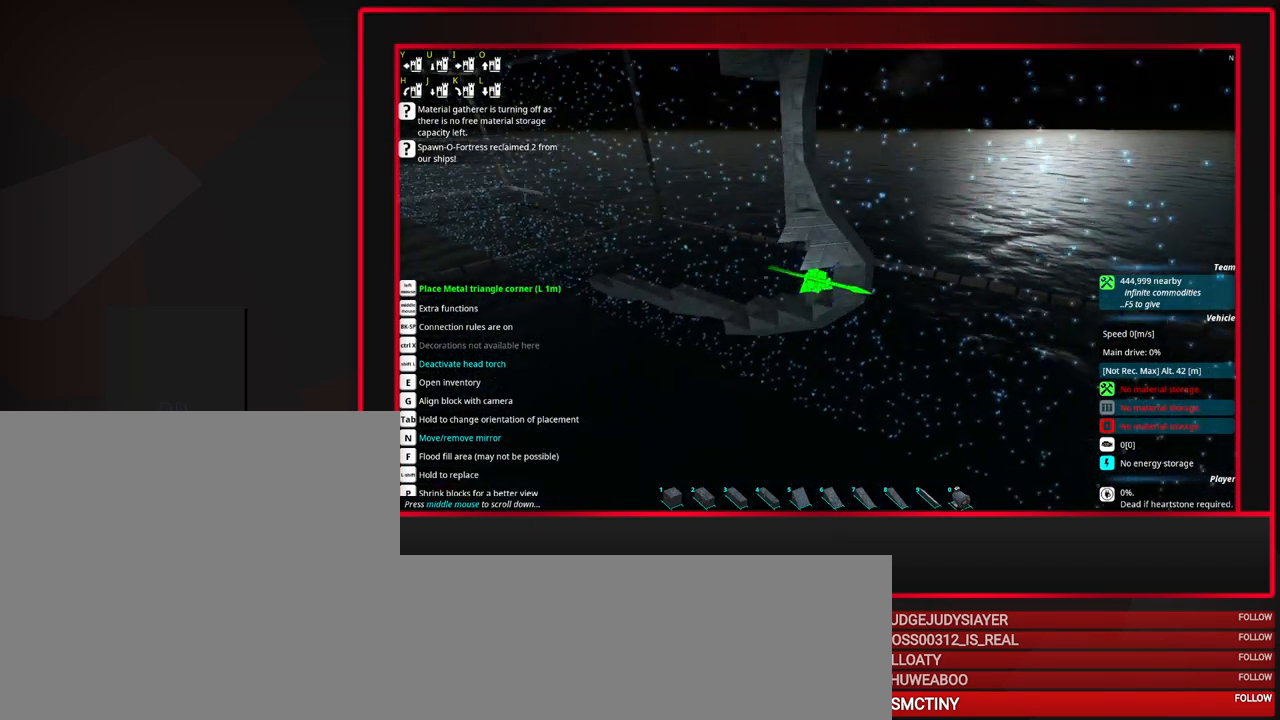
{"keys": [], "mouse": [], "events": [[383, "alt_l", "down"], [467, "alt_l", "up"]]}
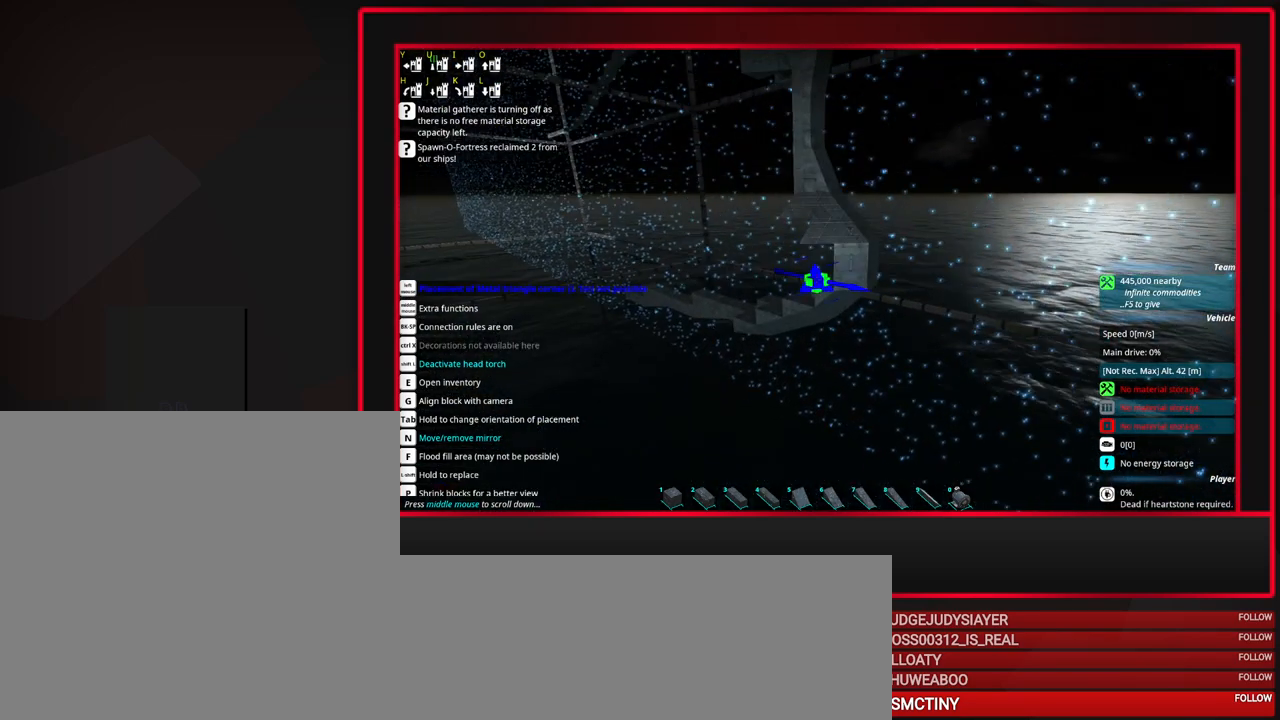
{"keys": ["tab"], "mouse": [], "events": [[117, "alt_l", "down"], [200, "alt_l", "up"], [433, "tab", "down"]]}
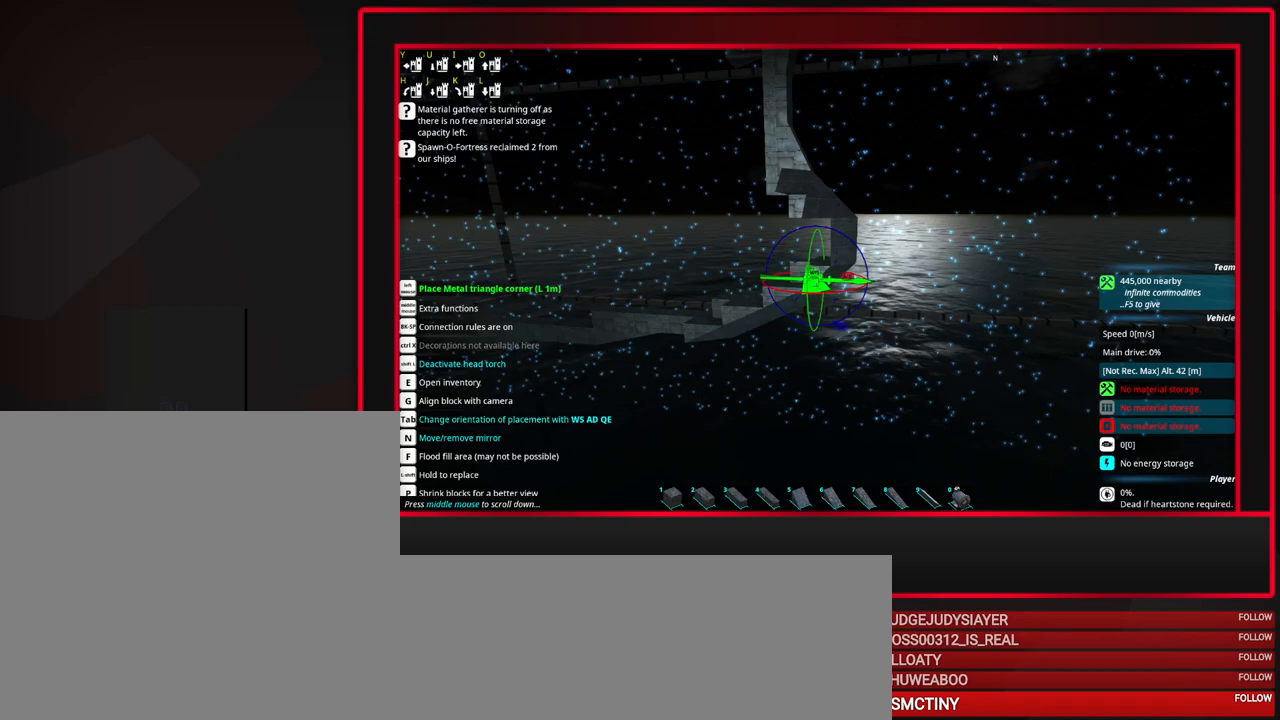
{"keys": [], "mouse": [], "events": [[83, "e", "down"], [183, "e", "up"], [267, "tab", "up"]]}
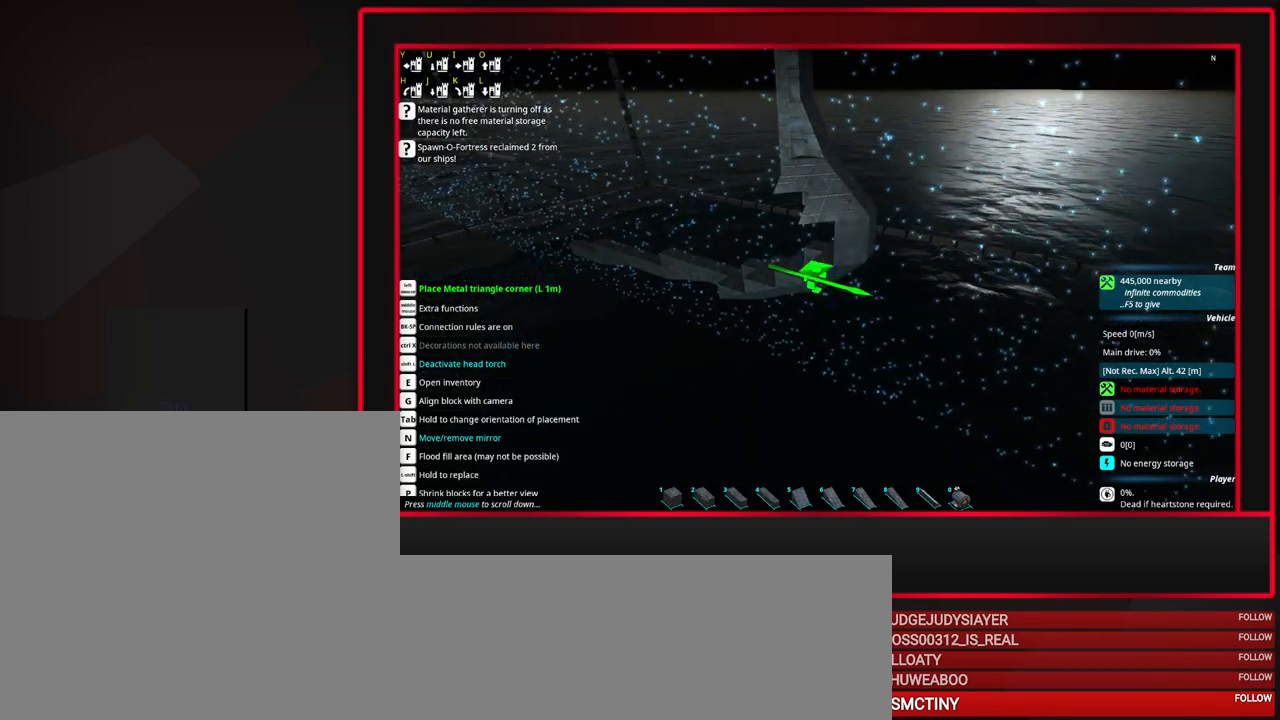
{"keys": [], "mouse": [], "events": [[183, "mouse_left", "down"], [333, "mouse_left", "up"]]}
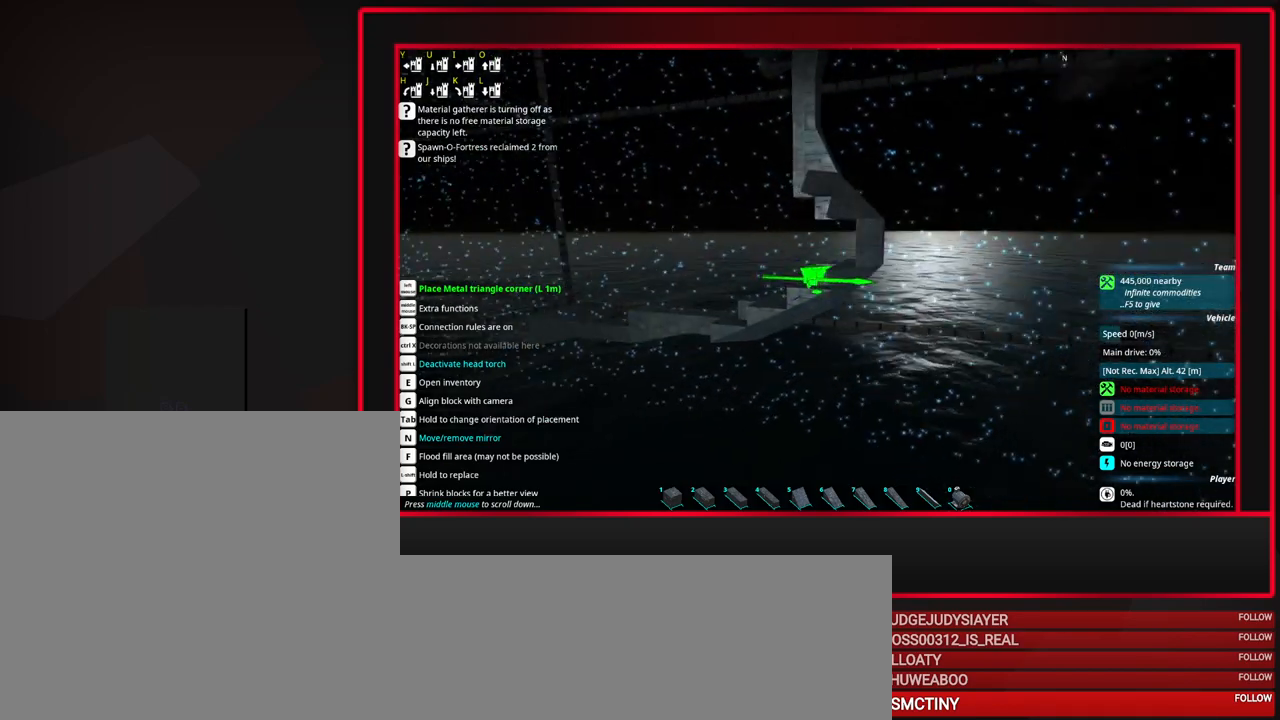
{"keys": [], "mouse": [], "events": [[300, "alt_l", "down"], [433, "alt_l", "up"]]}
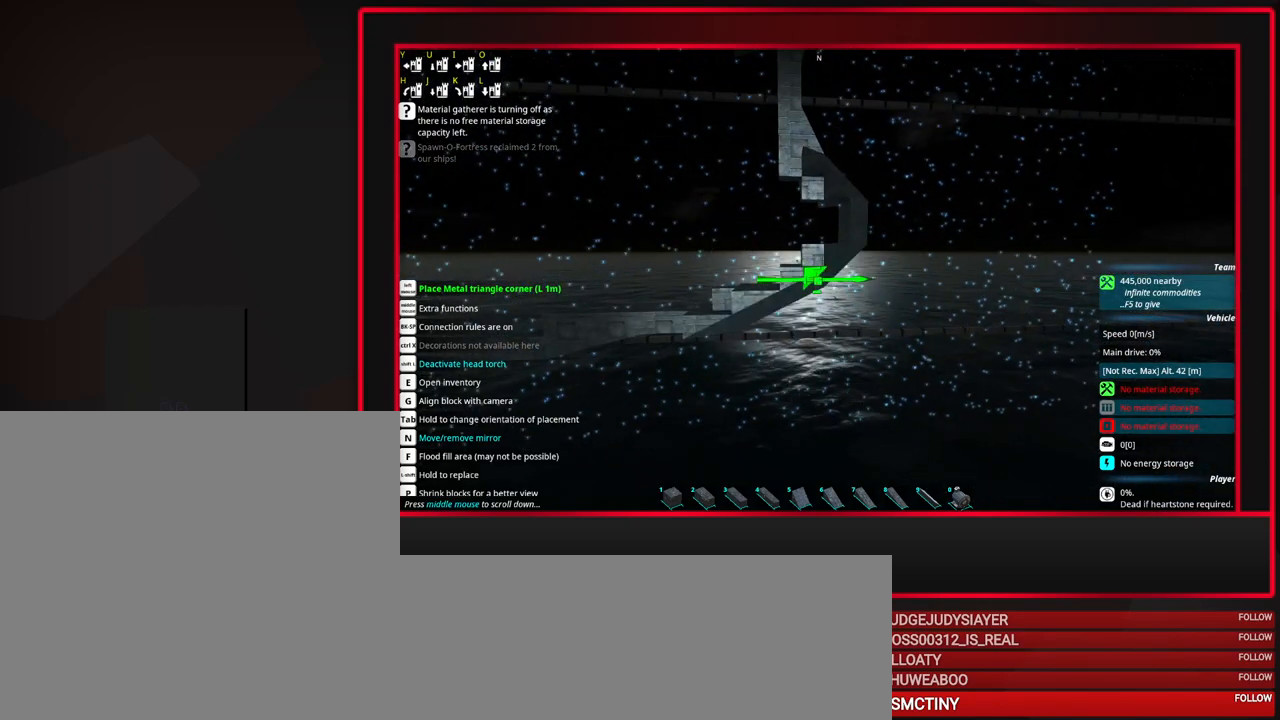
{"keys": [], "mouse": [], "events": [[33, "a", "down"], [167, "a", "up"], [267, "e", "down"], [400, "e", "up"]]}
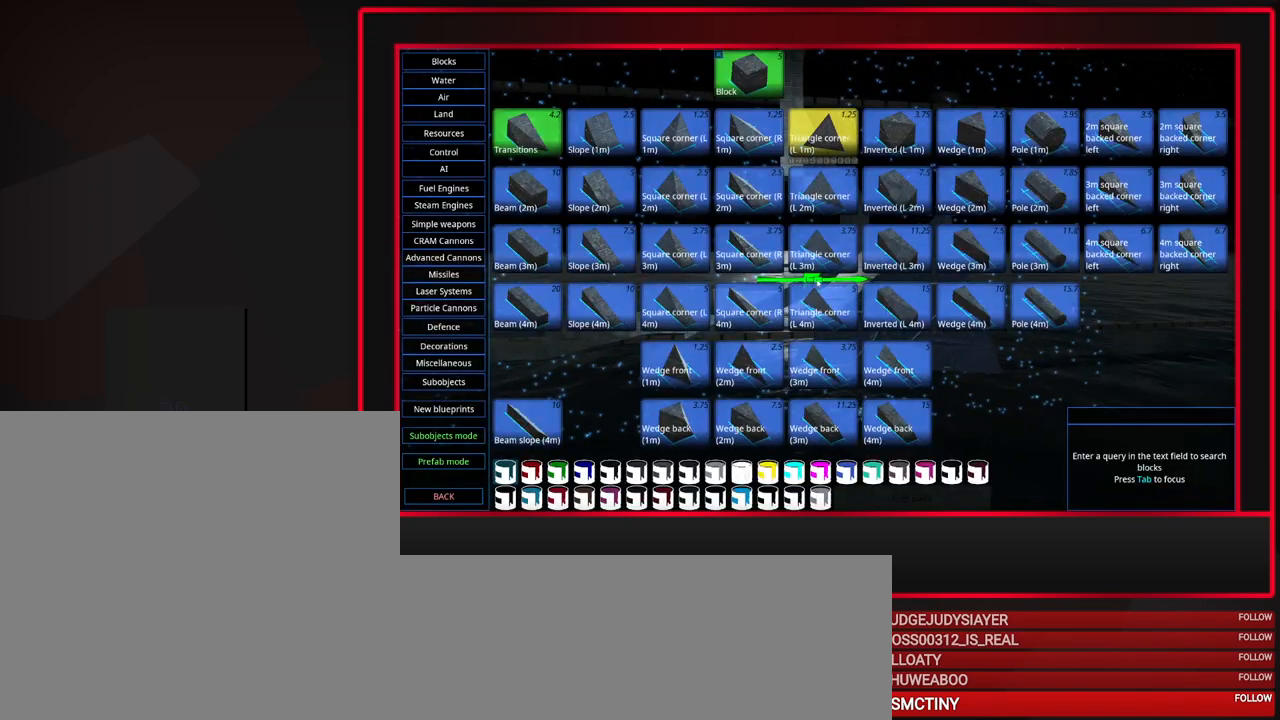
{"keys": [], "mouse": ["left"], "events": [[467, "mouse_left", "down"]]}
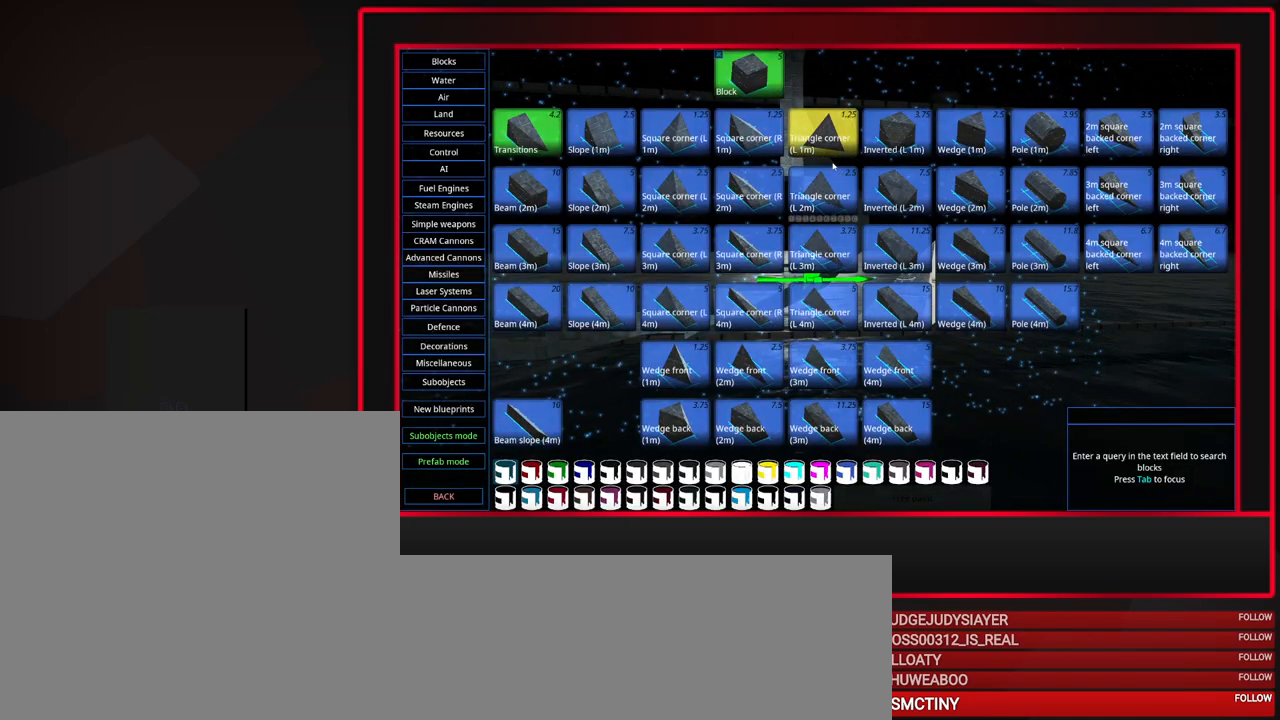
{"keys": [], "mouse": ["left"], "events": [[117, "mouse_left", "up"], [400, "mouse_left", "down"]]}
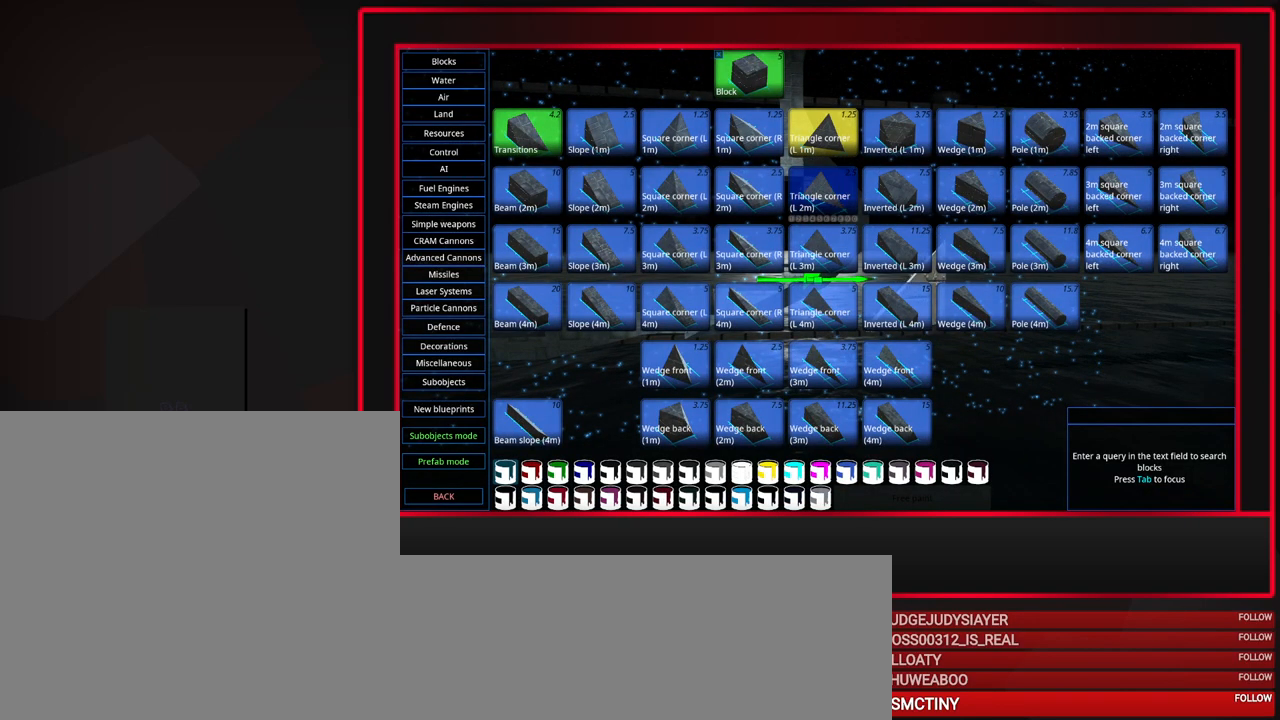
{"keys": [], "mouse": [], "events": [[33, "mouse_left", "up"], [167, "a", "down"], [317, "a", "up"]]}